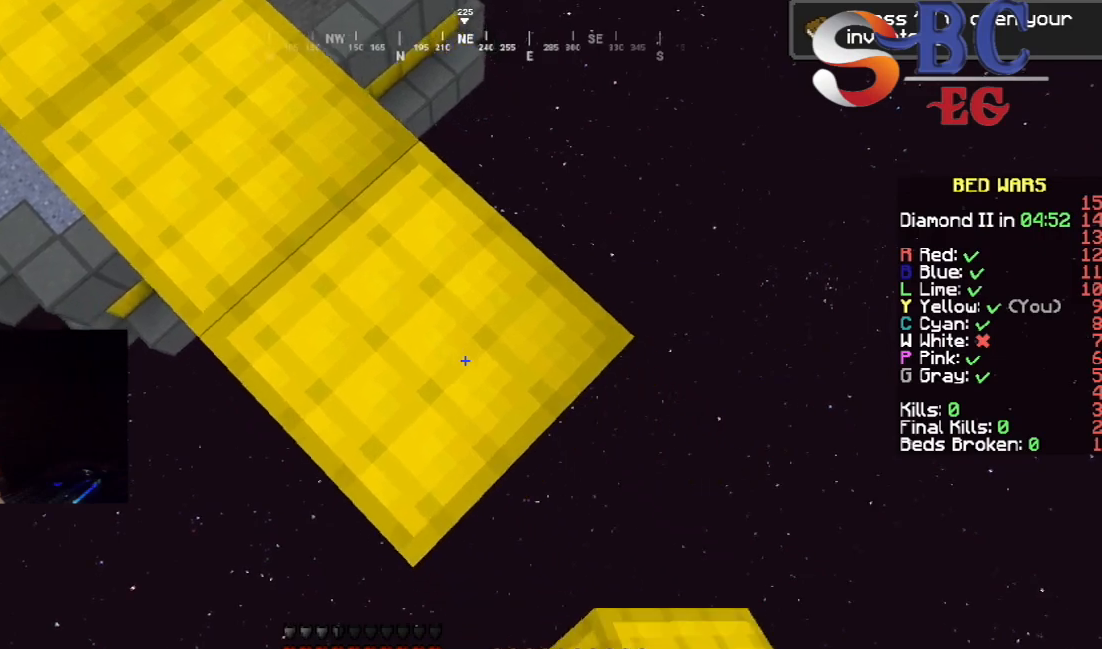
Gameplay with keyboard; each line is a JSON object with the keys held at the frame after it. "events" lists presses ("down") and releases ("up") of "down", "left", "right", "space" and "up" between this image and that frame as [ms after this image, input, new state], when the widget could be followed in between. No other keys are recorded. Mouse input is not recorded.
{"keys": ["down", "right"], "events": []}
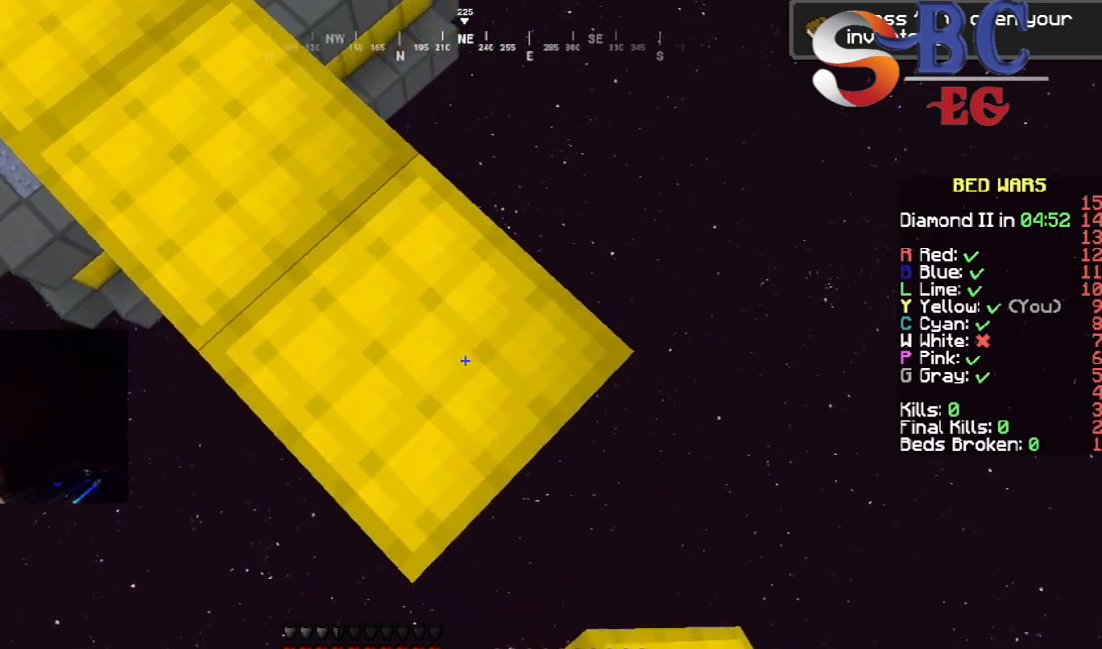
{"keys": ["down", "right"], "events": []}
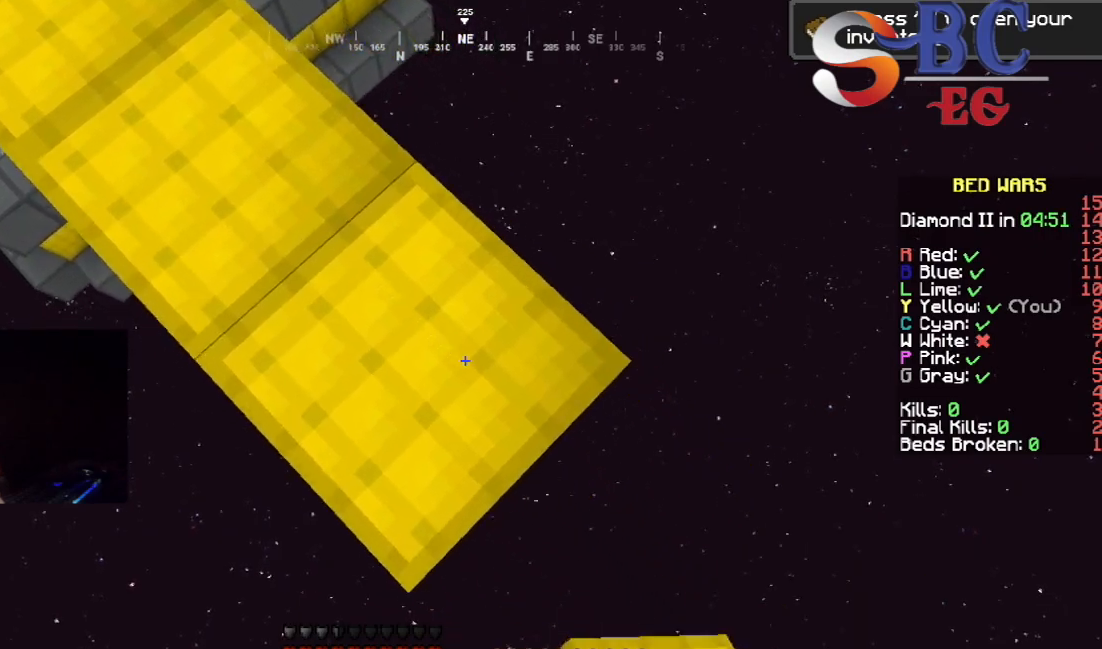
{"keys": ["down", "right"], "events": []}
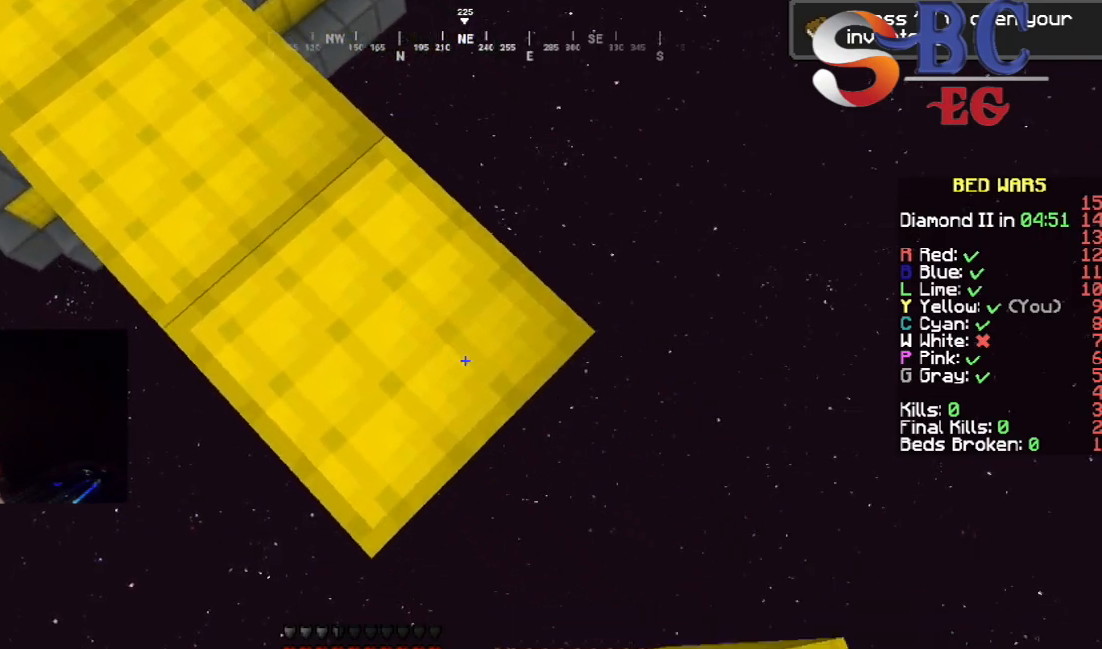
{"keys": ["down", "right"], "events": []}
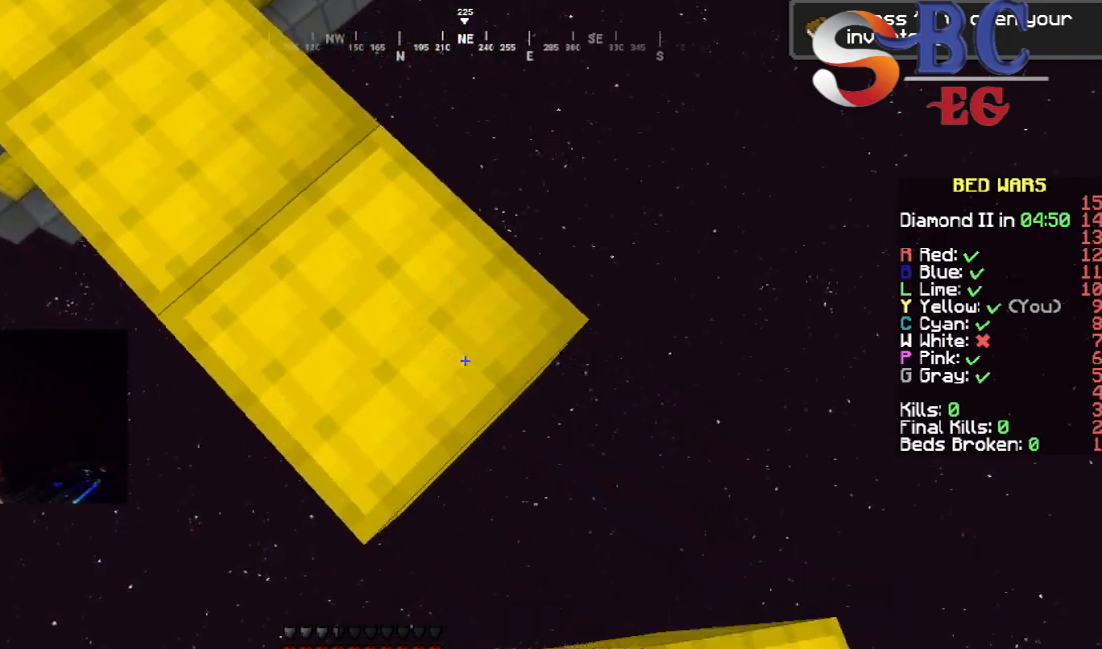
{"keys": ["down", "right"], "events": []}
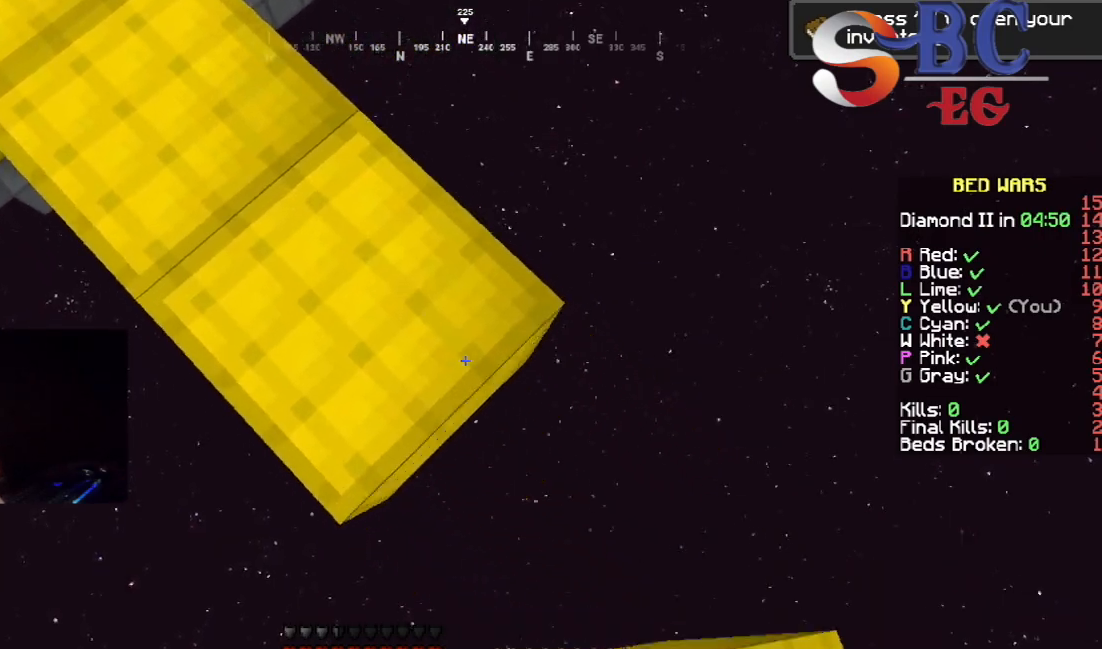
{"keys": ["down", "right"], "events": []}
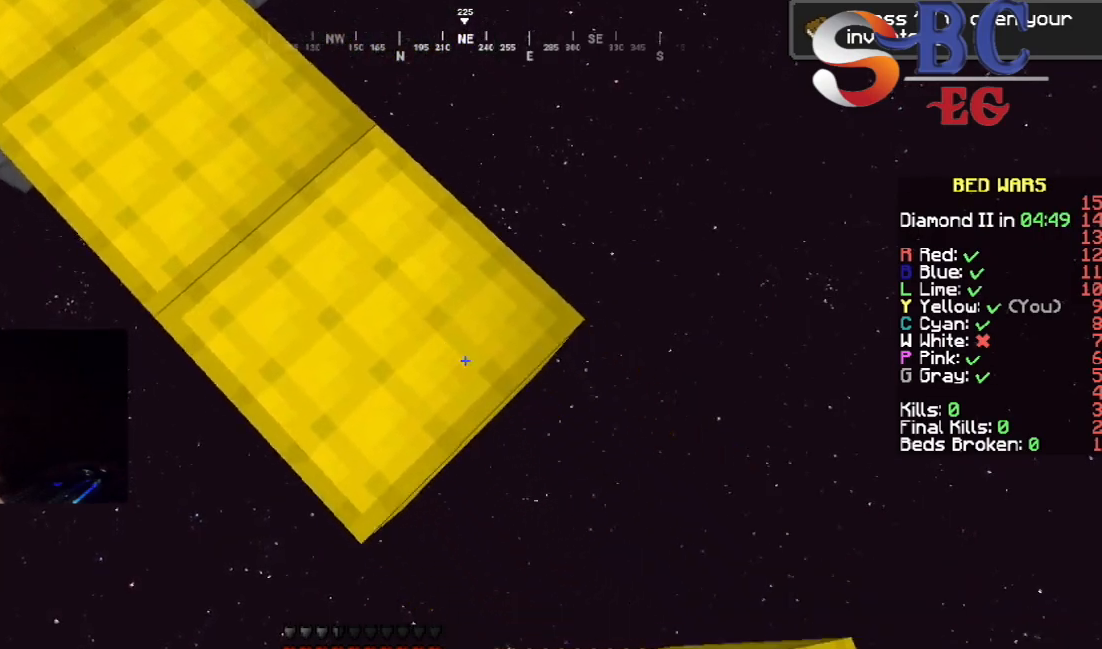
{"keys": ["down", "right"], "events": []}
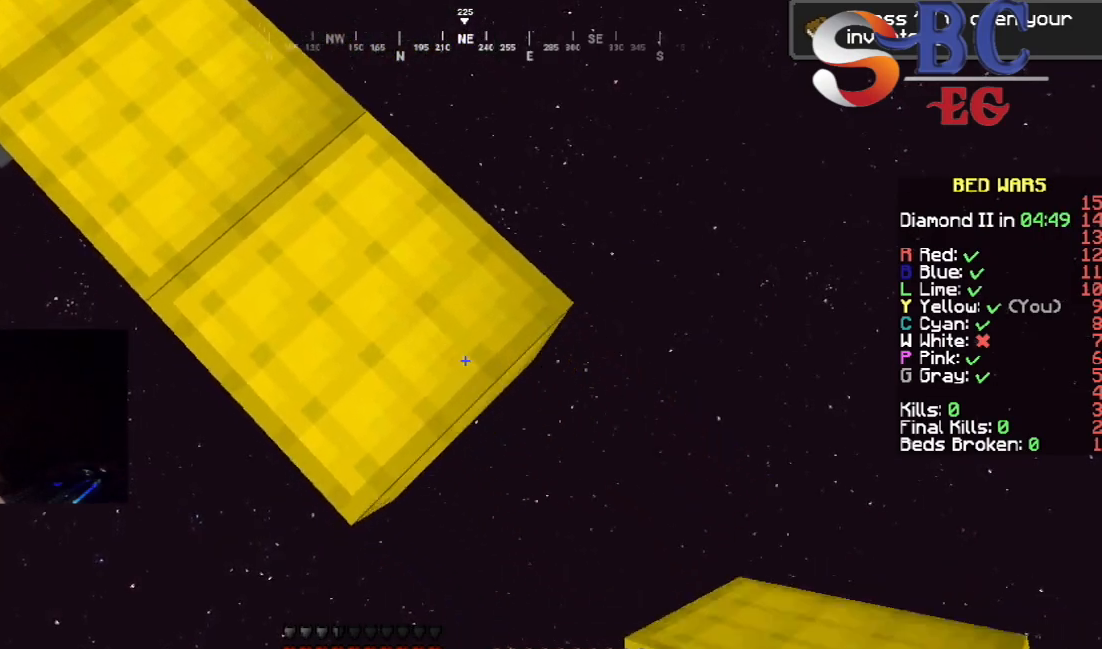
{"keys": ["down", "right"], "events": []}
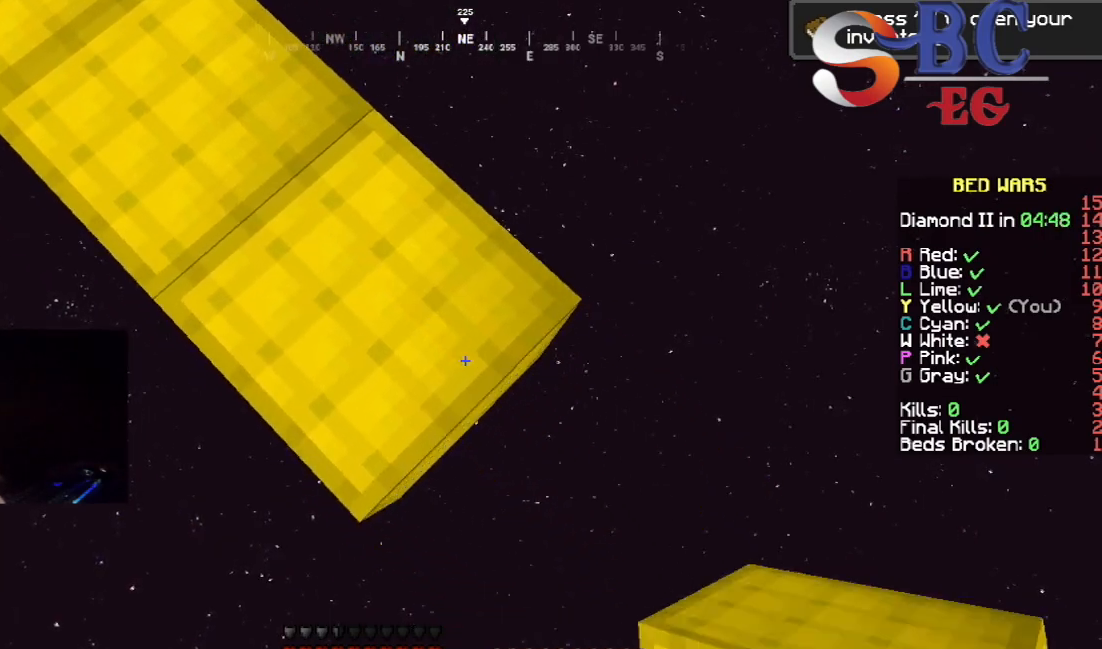
{"keys": ["down", "right"], "events": []}
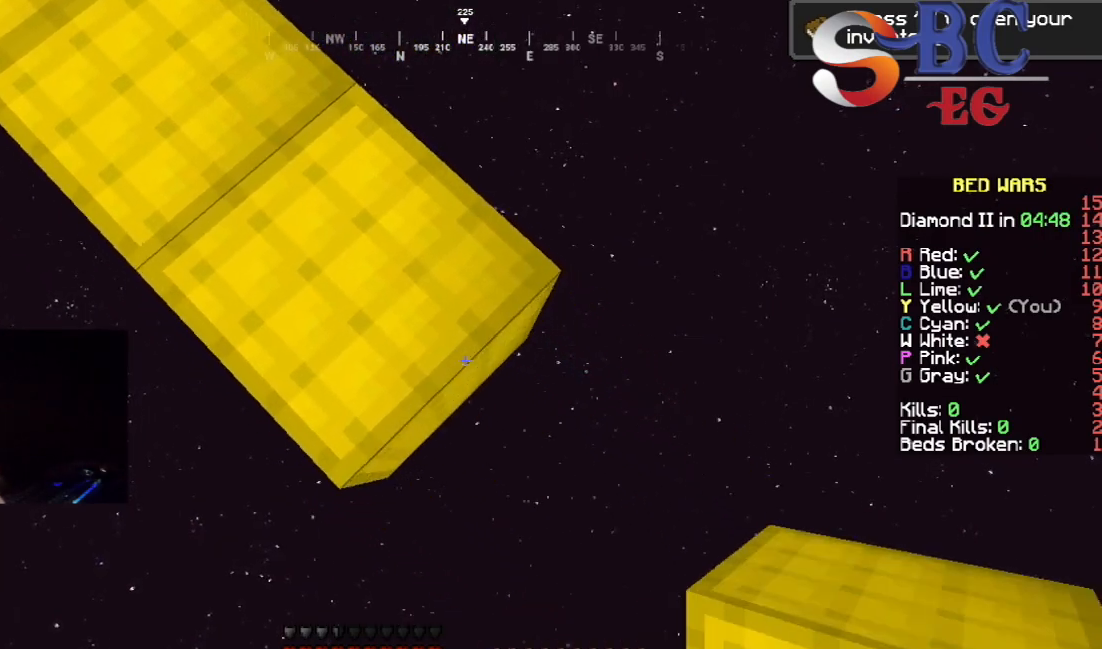
{"keys": ["down", "right"], "events": []}
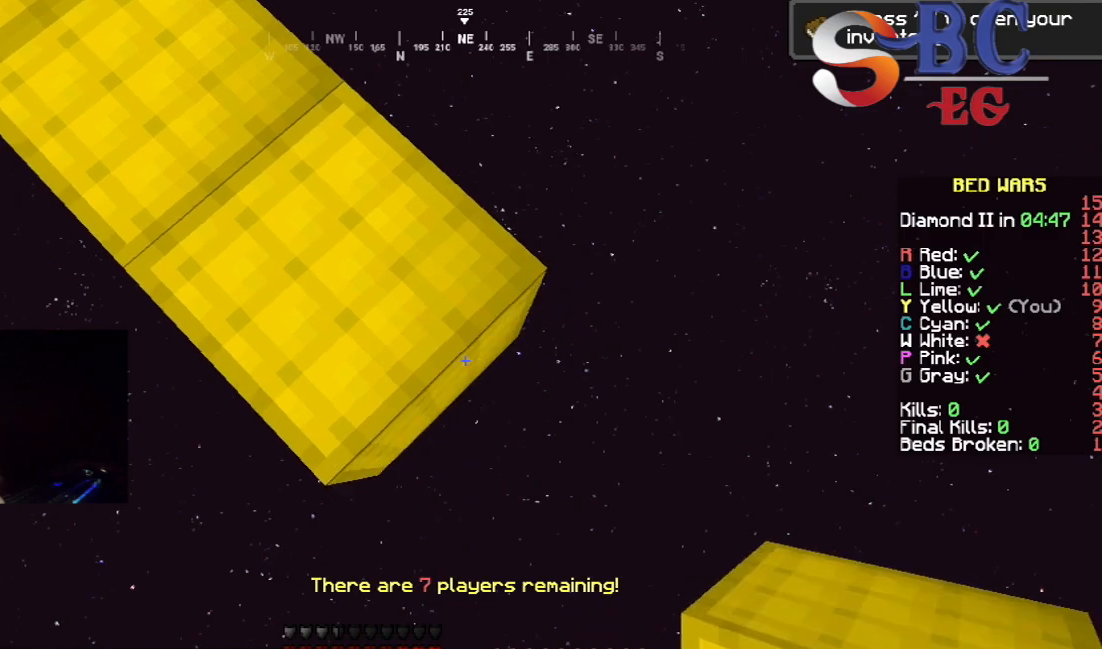
{"keys": ["down", "right"], "events": []}
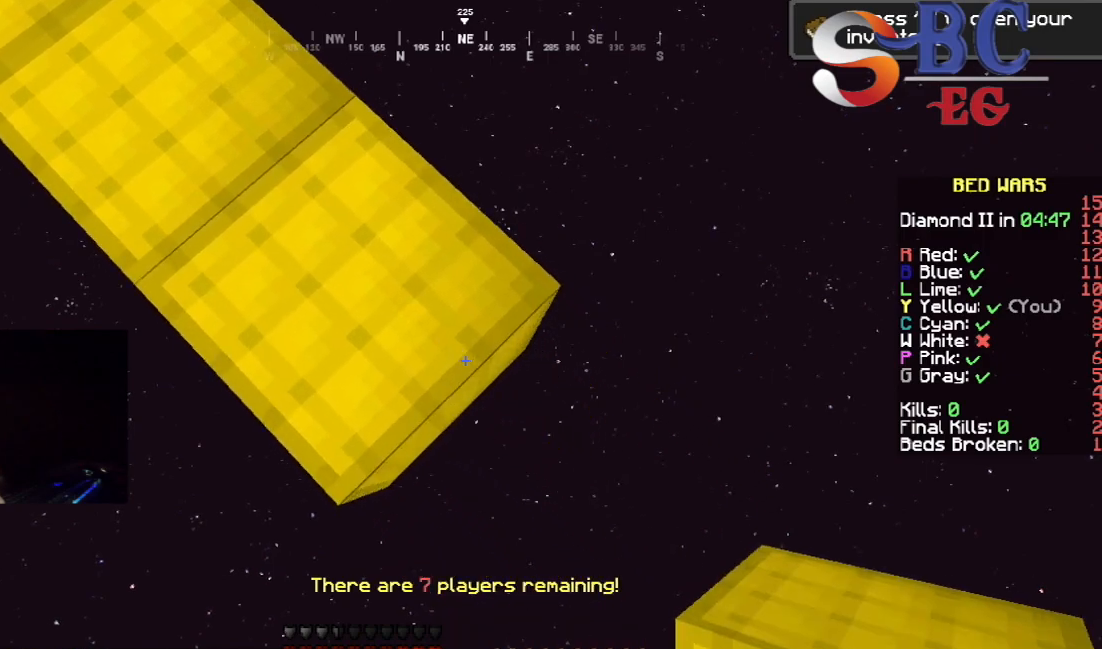
{"keys": ["down", "right"], "events": []}
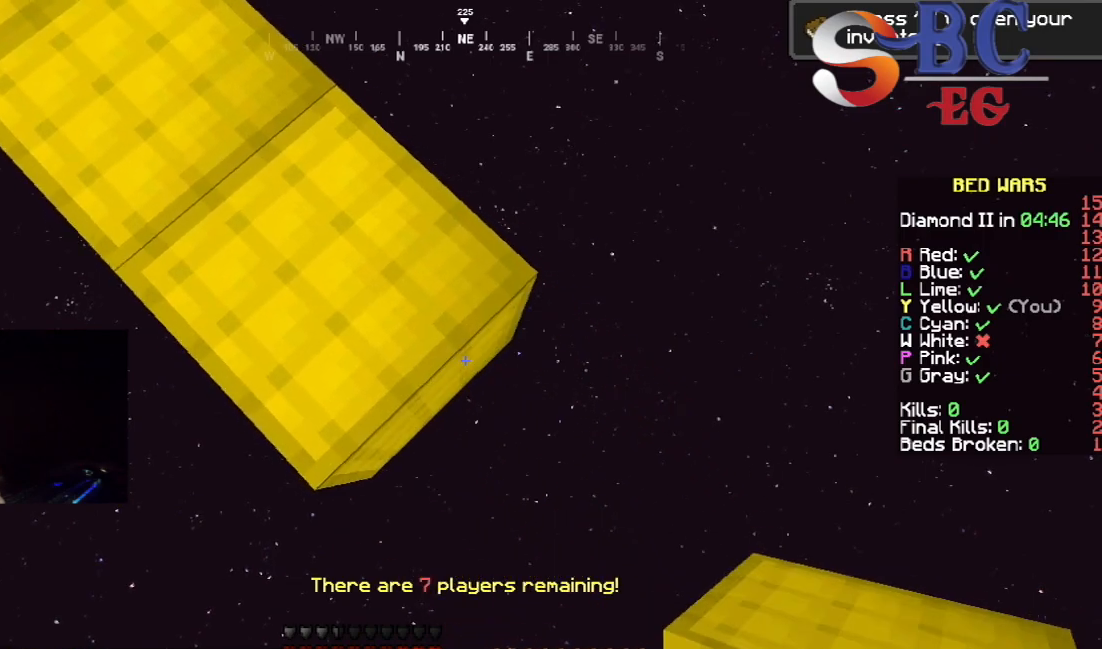
{"keys": ["down", "right"], "events": []}
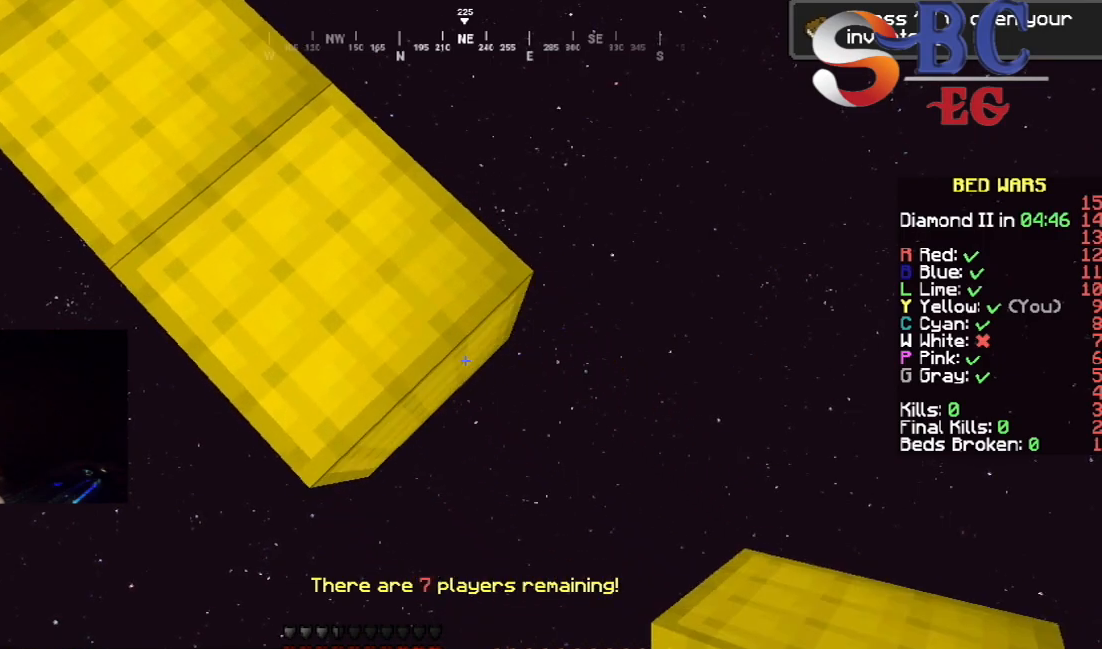
{"keys": ["down", "right"], "events": []}
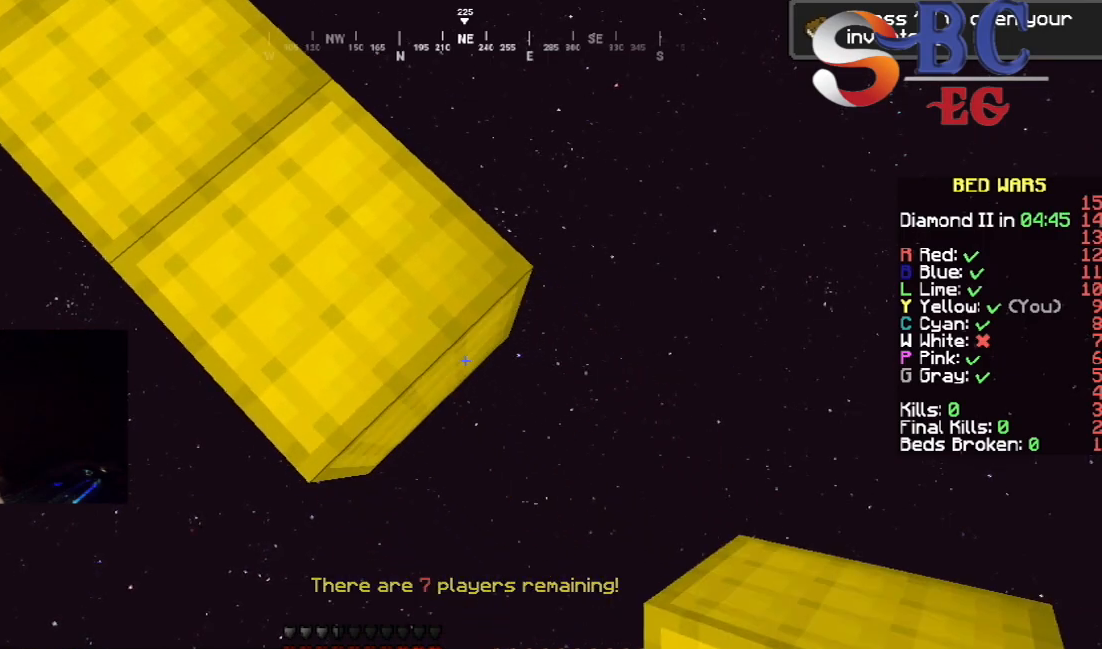
{"keys": ["down", "right"], "events": []}
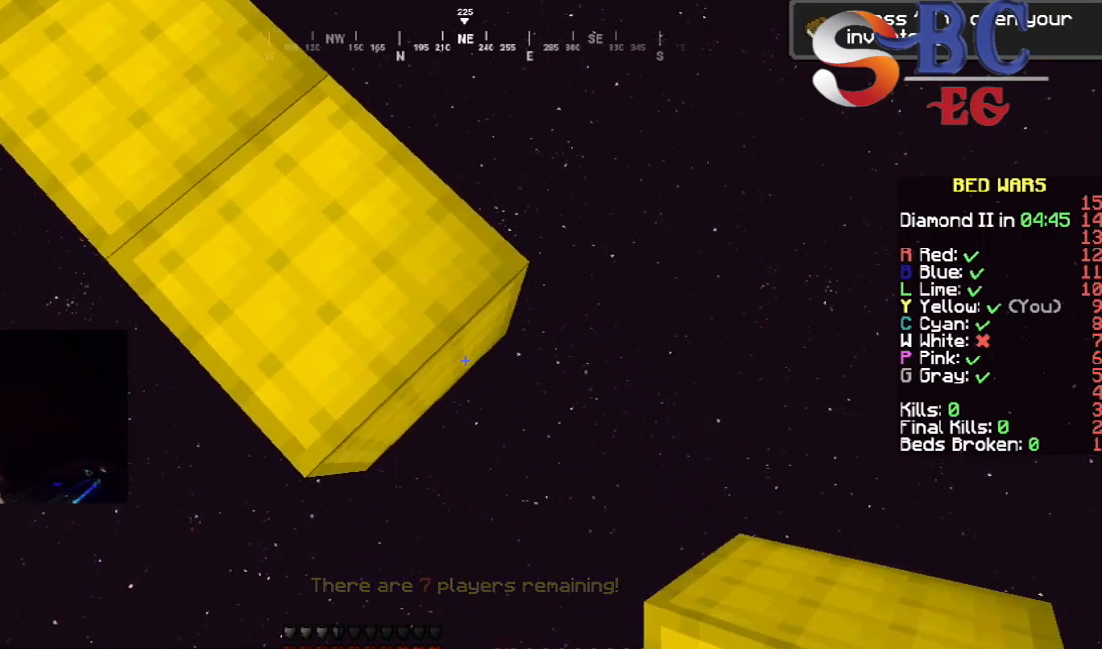
{"keys": ["down", "right"], "events": []}
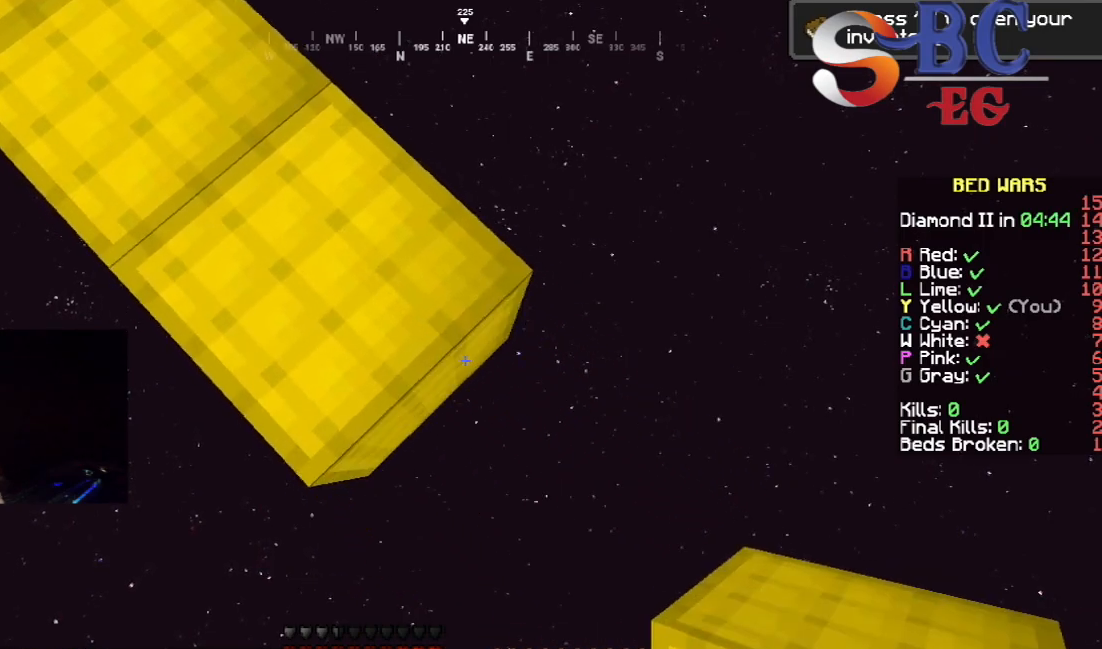
{"keys": ["down", "right"], "events": []}
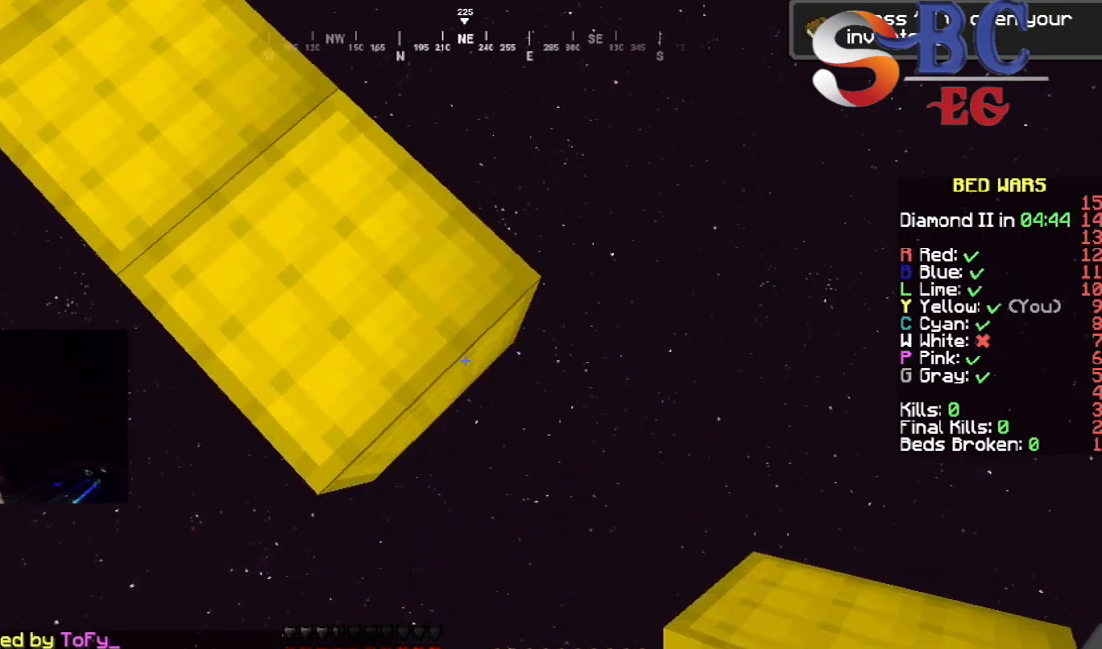
{"keys": ["down", "right"], "events": []}
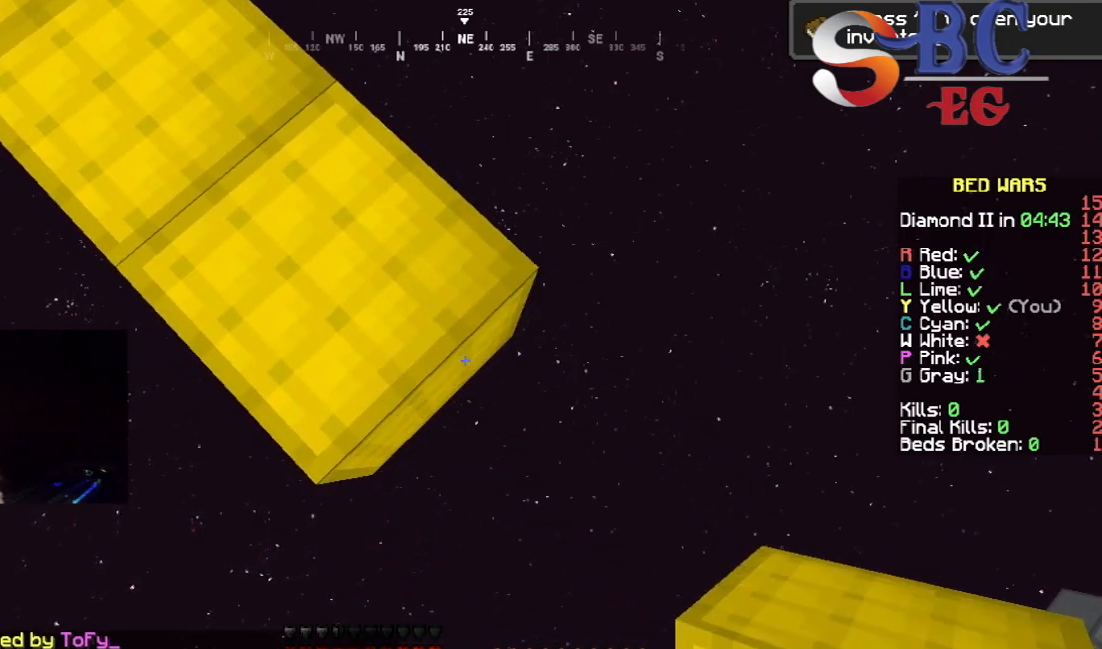
{"keys": ["down", "right"], "events": []}
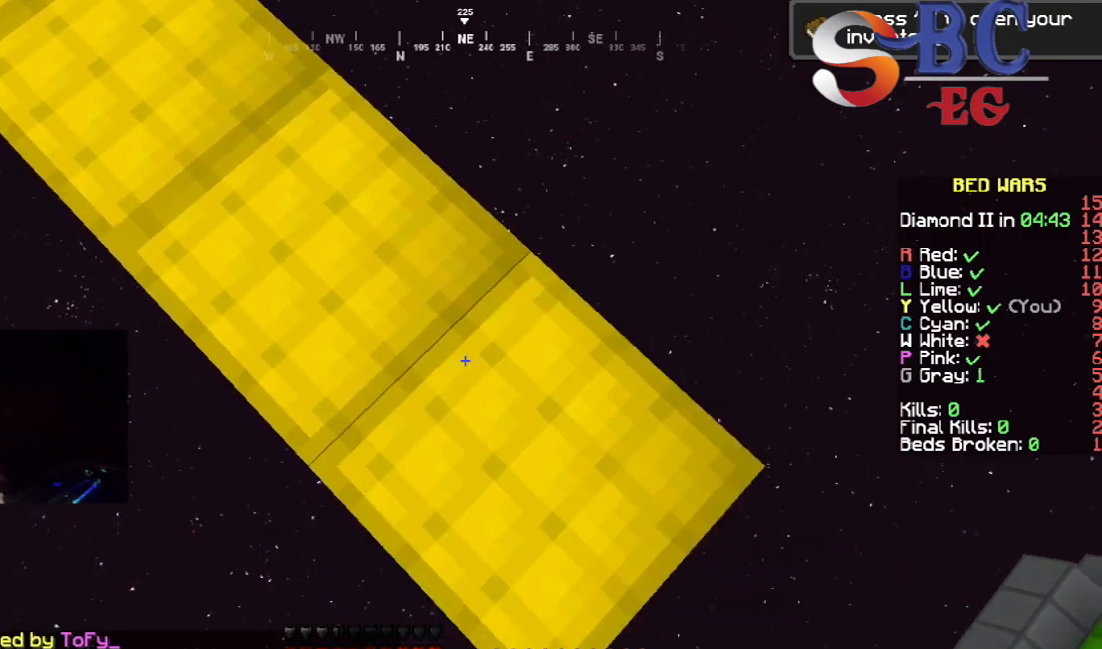
{"keys": ["down", "right"], "events": []}
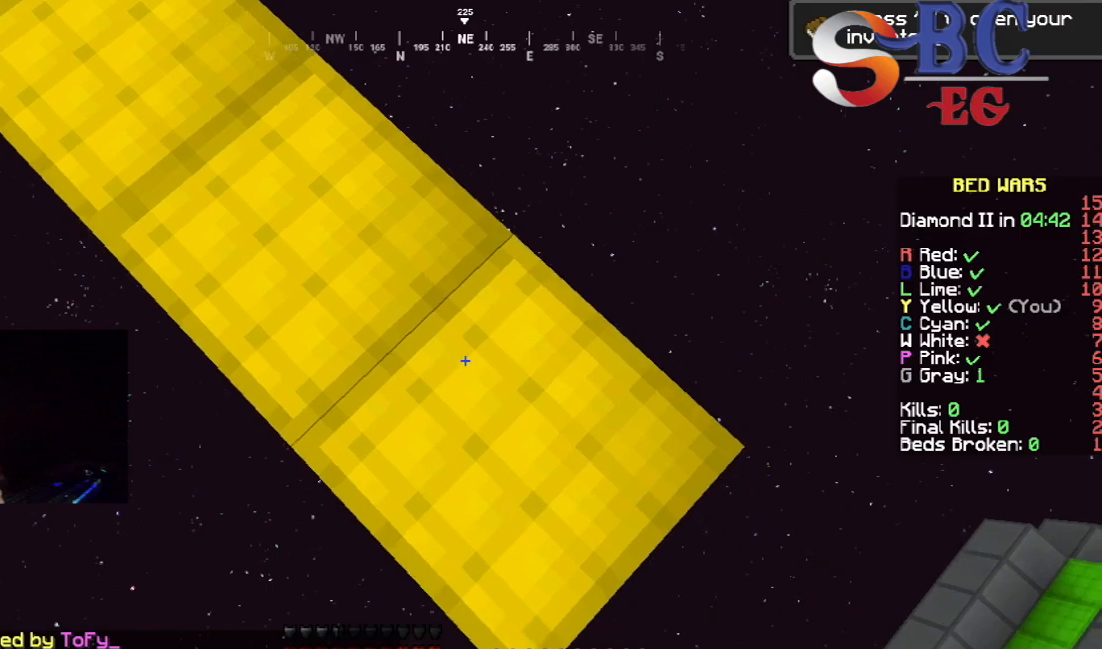
{"keys": ["down", "right"], "events": []}
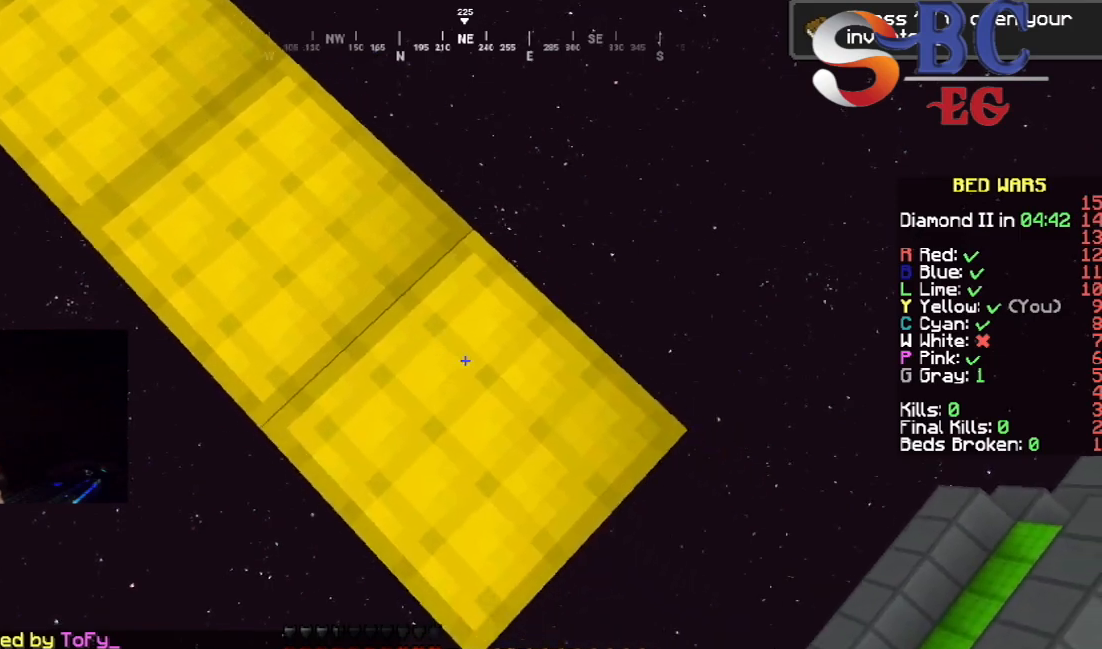
{"keys": ["down", "right"], "events": []}
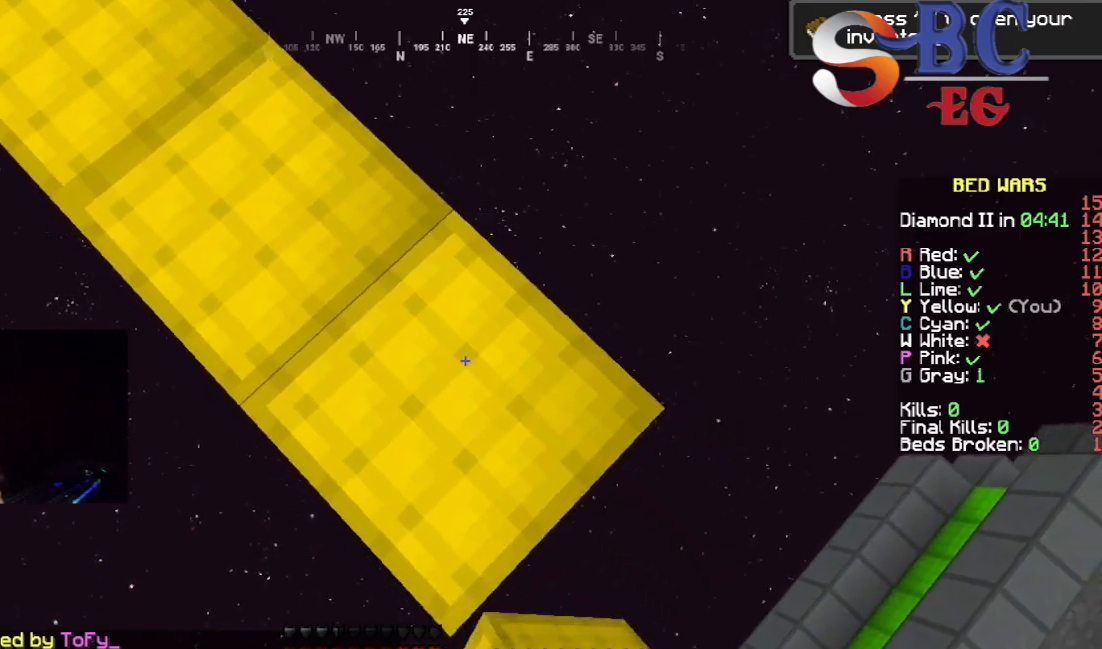
{"keys": ["down", "right"], "events": []}
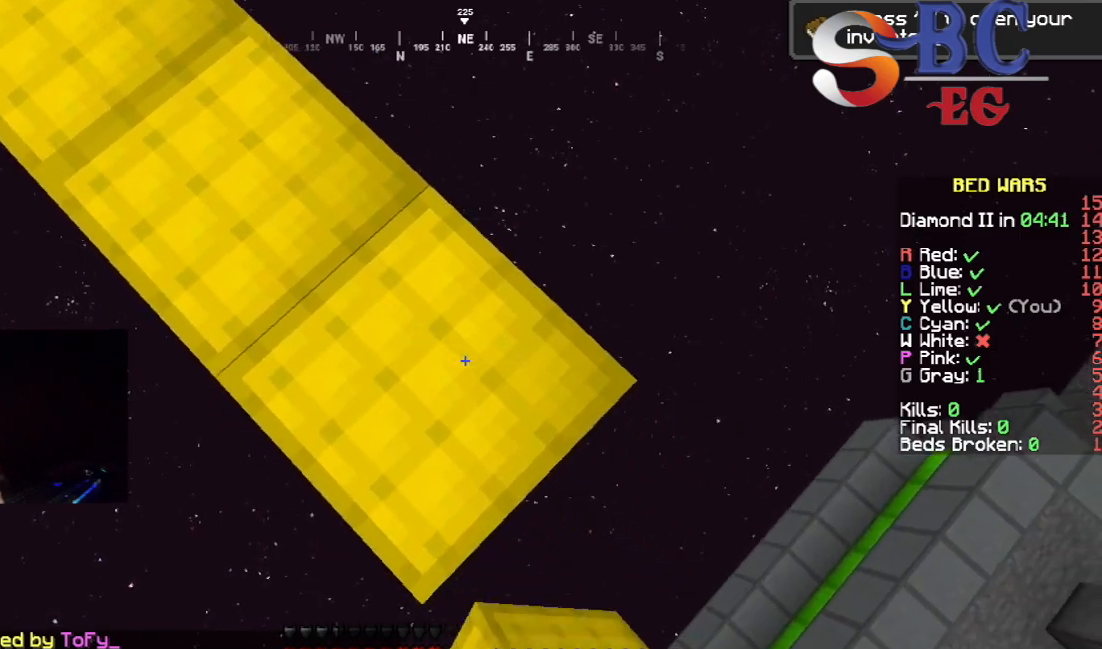
{"keys": ["down", "right"], "events": []}
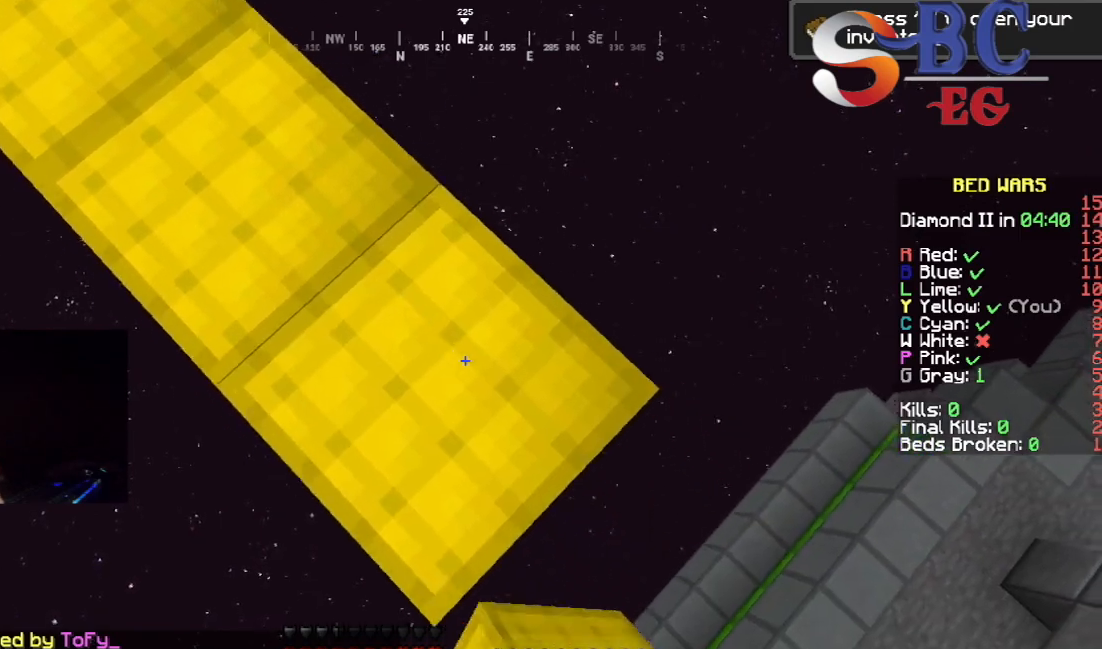
{"keys": ["down", "right"], "events": []}
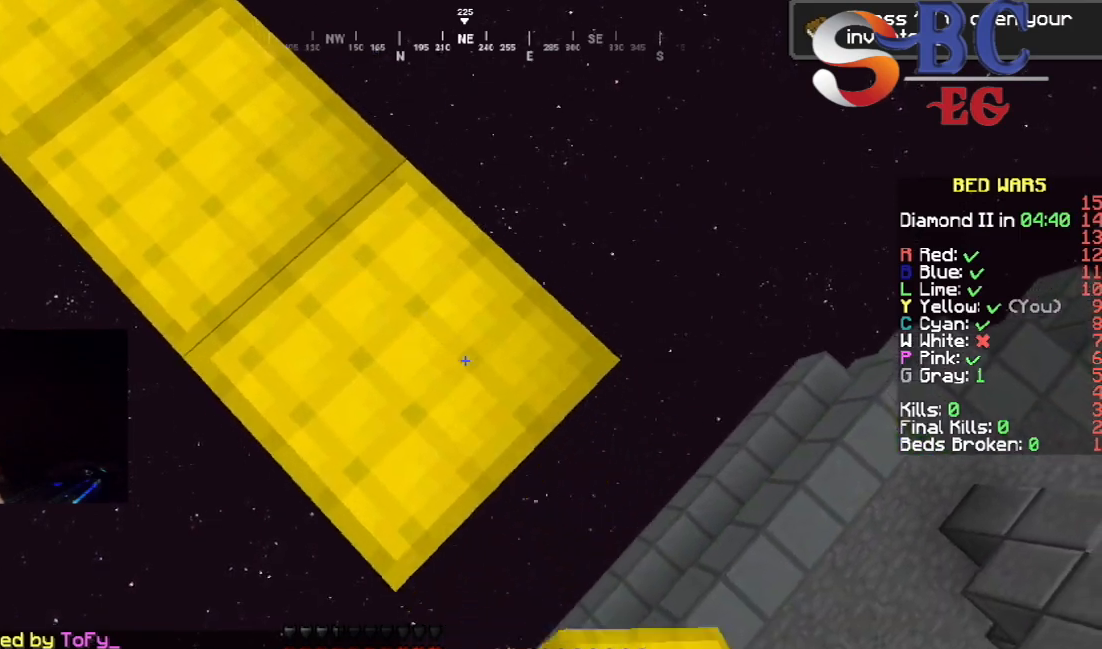
{"keys": ["down", "left", "right"], "events": [[467, "left", "down"]]}
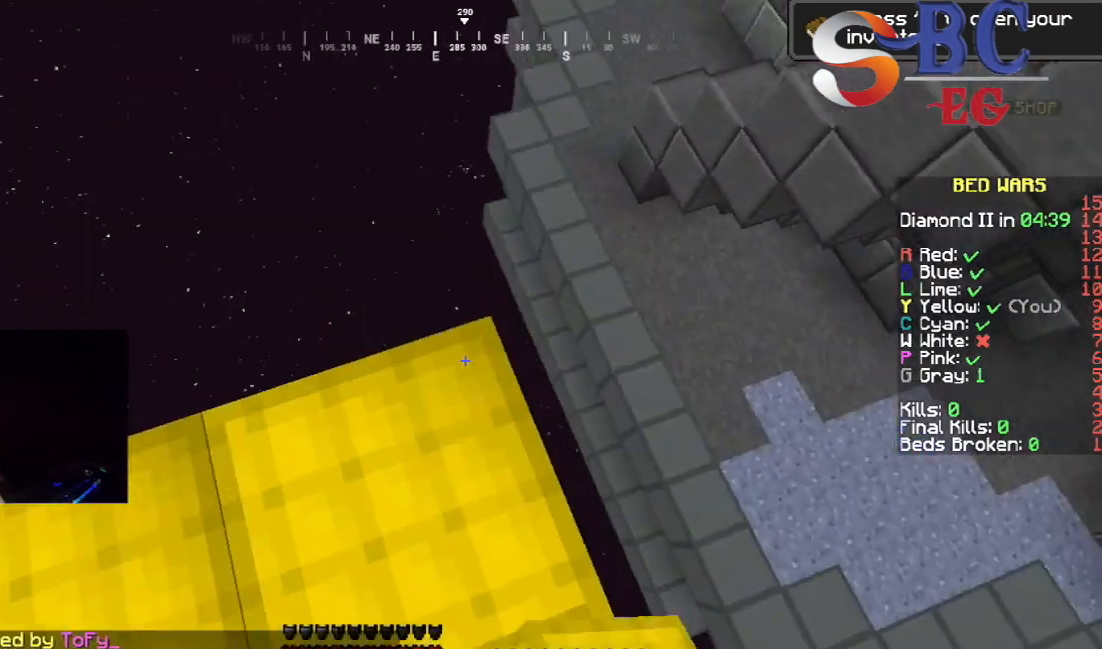
{"keys": ["down"], "events": [[67, "right", "up"], [300, "left", "up"]]}
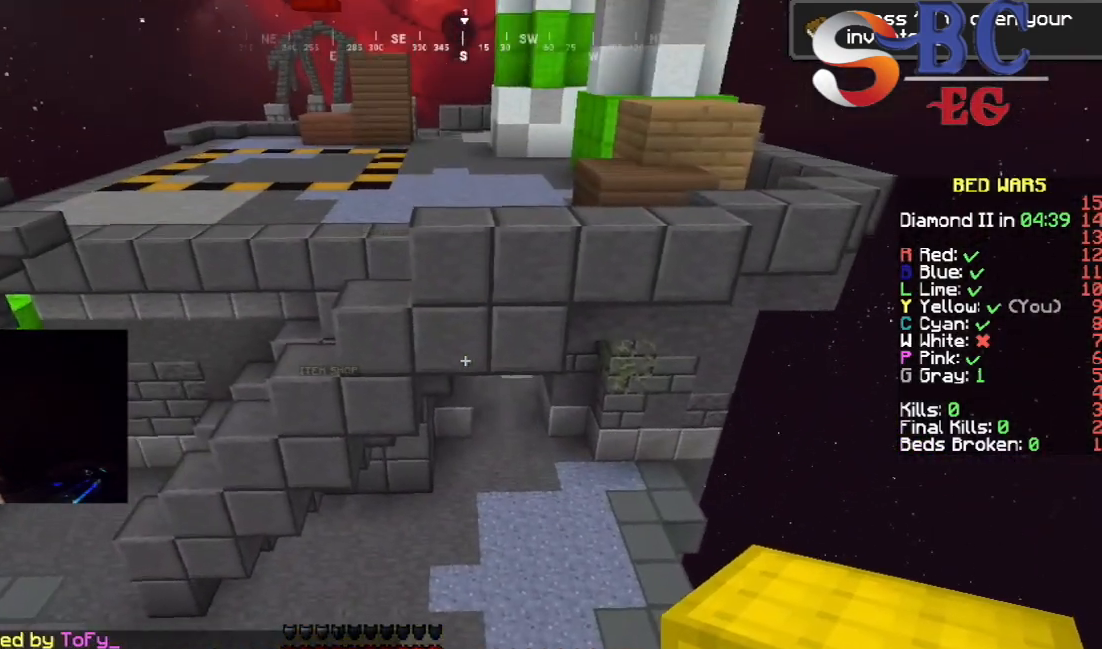
{"keys": ["up"], "events": [[200, "down", "up"], [333, "up", "down"]]}